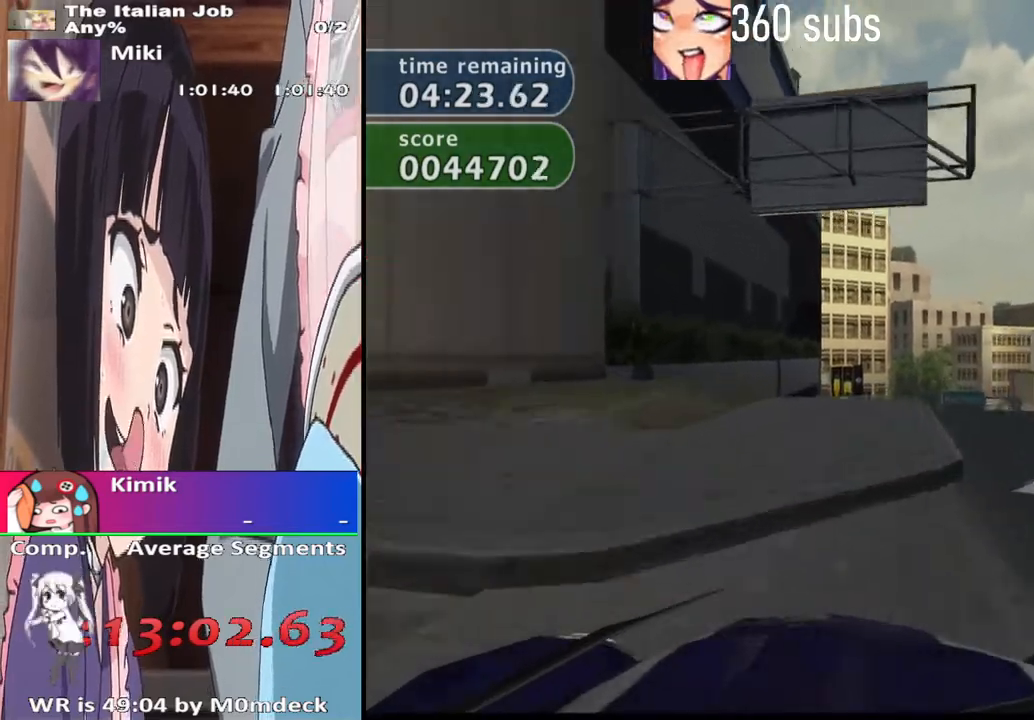
Gameplay with a controller (PlayStation layout); each line is a JSON object with the inputs held at the frame after it. "events" lists button and stick changes between this image and that frame as [ms after this image, input, new state], when the widget could be followed in between.
{"buttons": ["CROSS"], "left_stick": "center", "right_stick": "center", "events": [[133, "left_stick", "right"], [233, "left_stick", "center"]]}
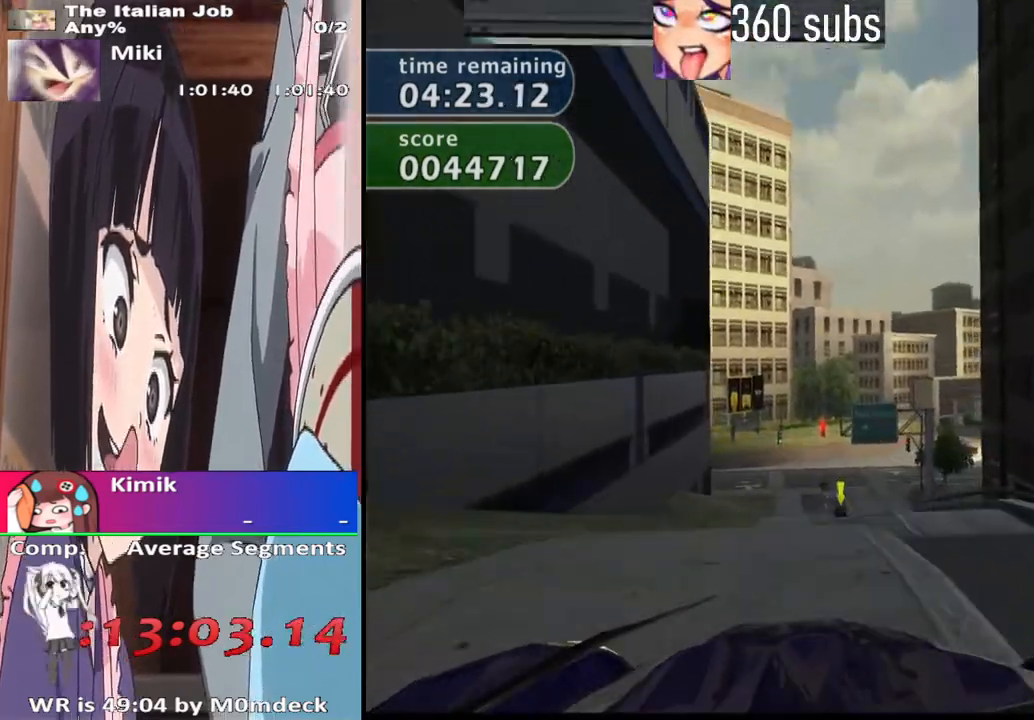
{"buttons": ["CROSS"], "left_stick": "center", "right_stick": "center", "events": []}
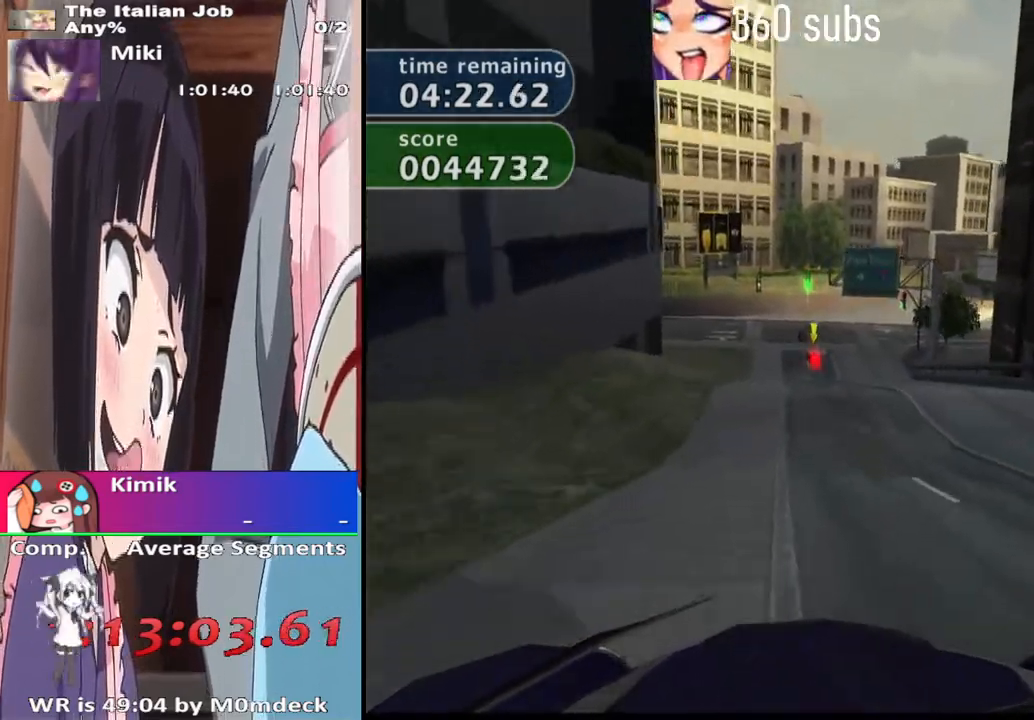
{"buttons": ["CROSS"], "left_stick": "center", "right_stick": "center", "events": []}
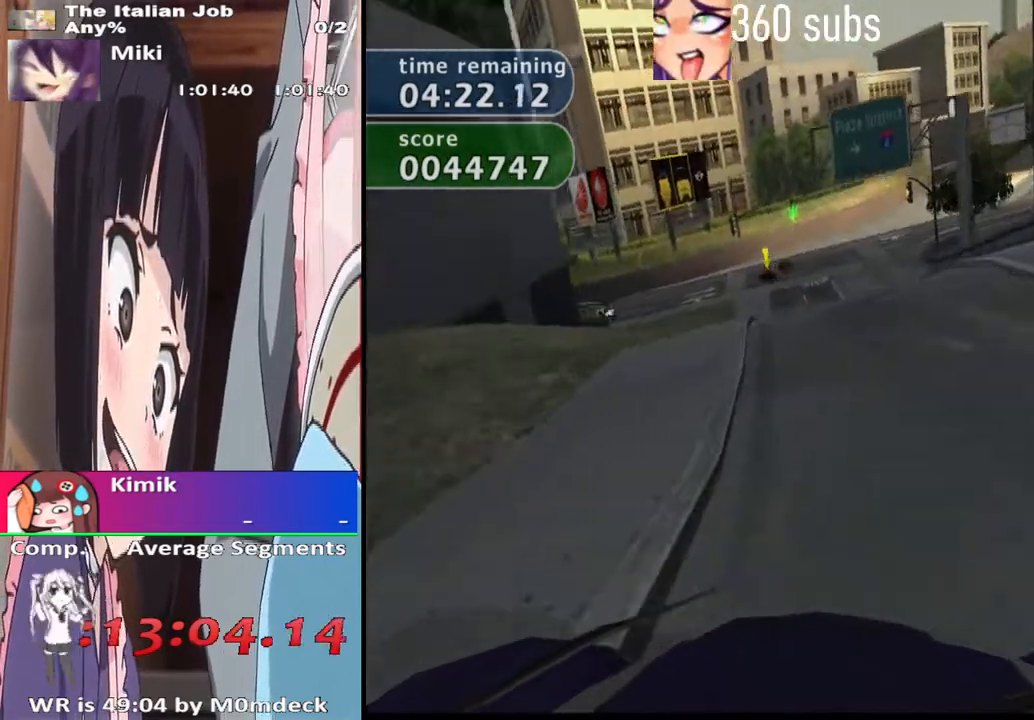
{"buttons": [], "left_stick": "center", "right_stick": "center", "events": [[500, "CROSS", "up"]]}
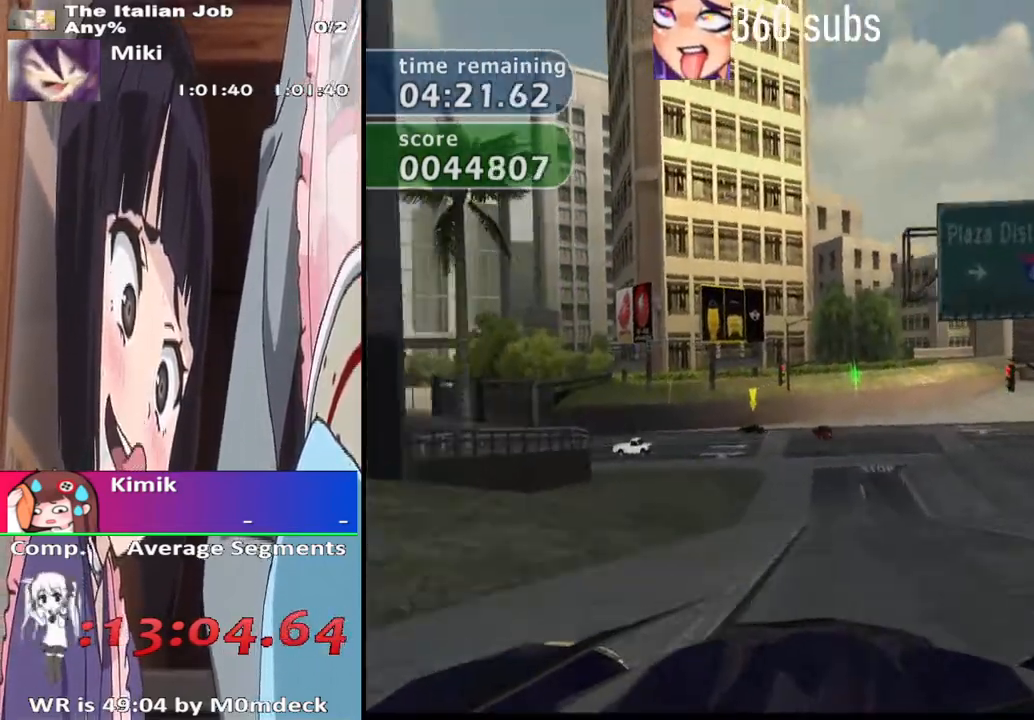
{"buttons": ["CROSS"], "left_stick": "up-left", "right_stick": "center", "events": [[367, "left_stick", "left"], [433, "left_stick", "up-left"], [500, "CROSS", "down"]]}
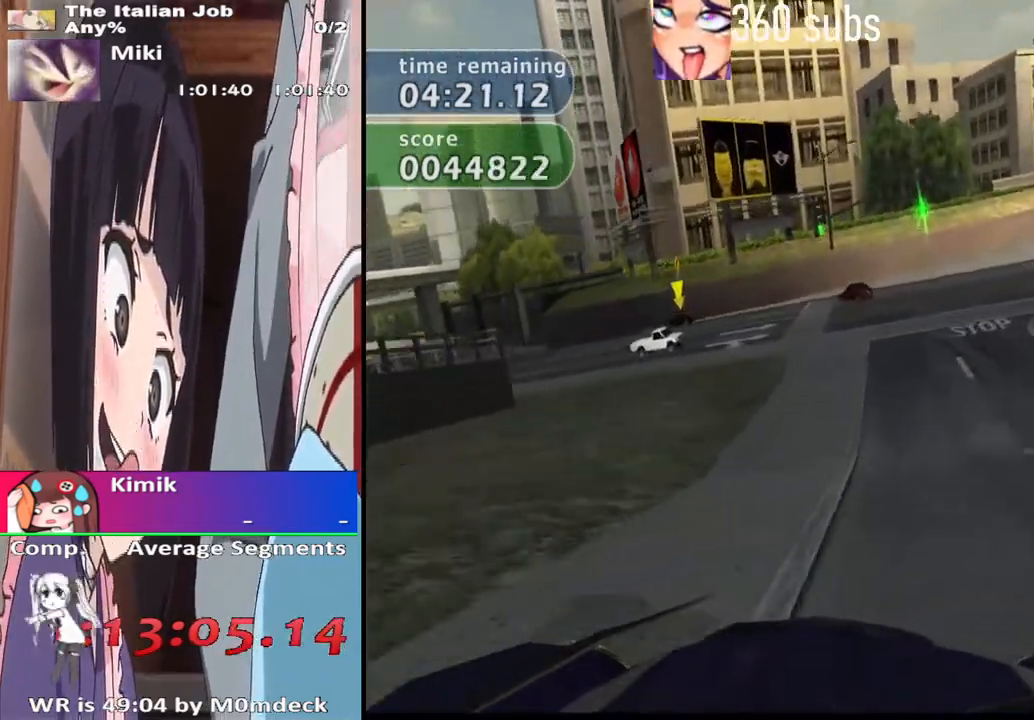
{"buttons": [], "left_stick": "up-left", "right_stick": "center", "events": [[367, "CROSS", "up"]]}
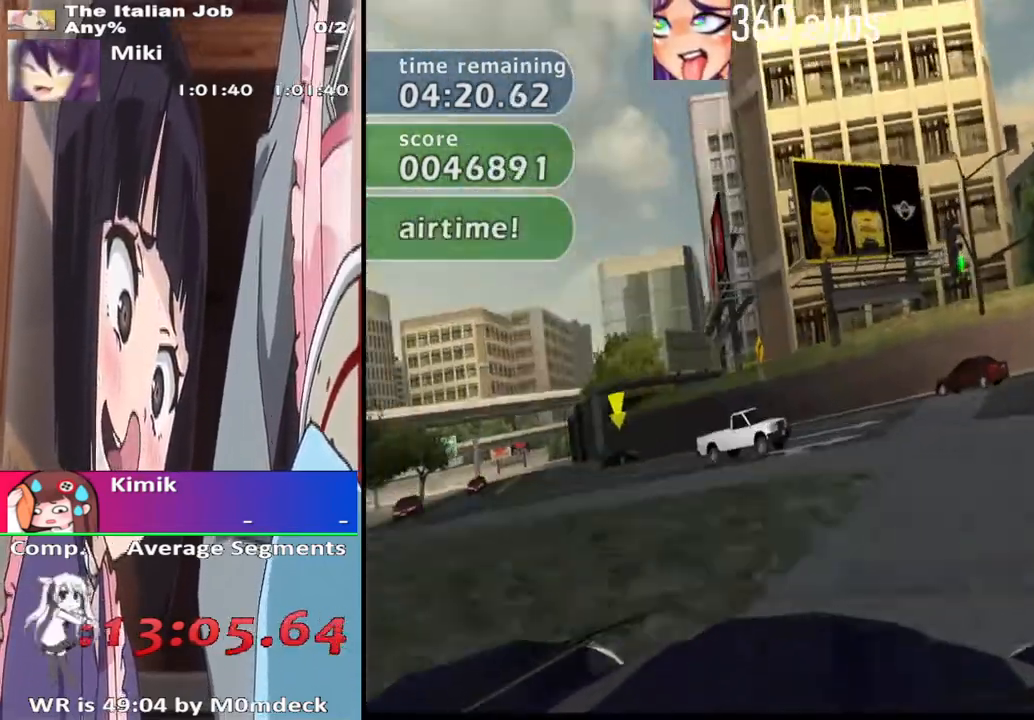
{"buttons": ["CROSS"], "left_stick": "up-left", "right_stick": "center", "events": [[167, "CROSS", "down"], [333, "CROSS", "up"], [467, "CROSS", "down"]]}
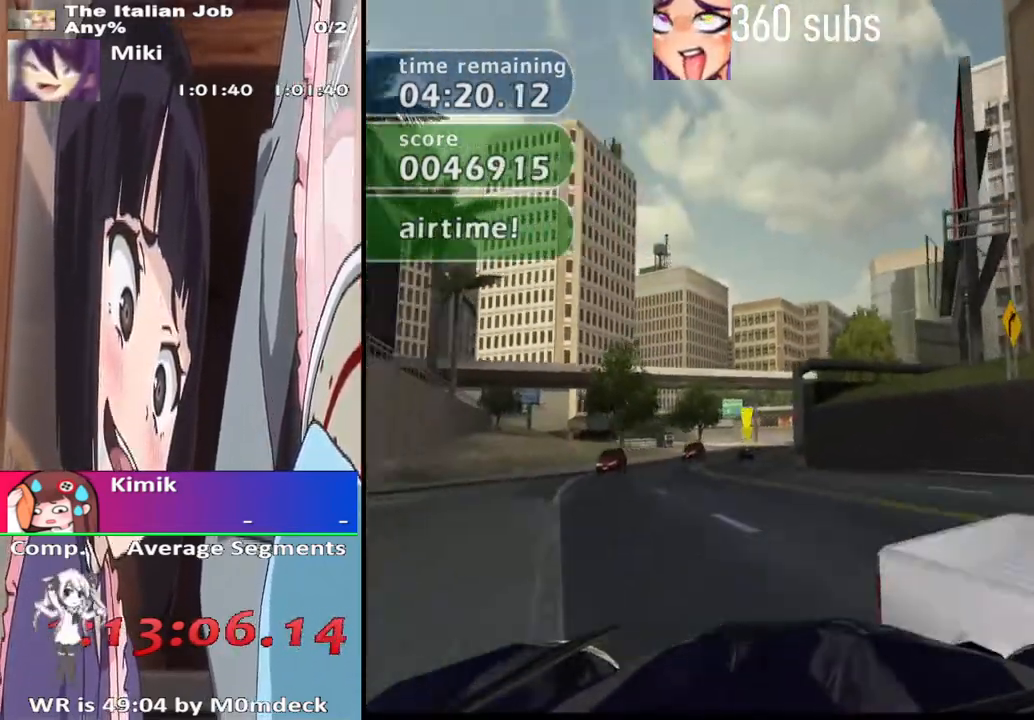
{"buttons": ["CROSS"], "left_stick": "right", "right_stick": "center", "events": [[33, "left_stick", "center"], [233, "left_stick", "right"]]}
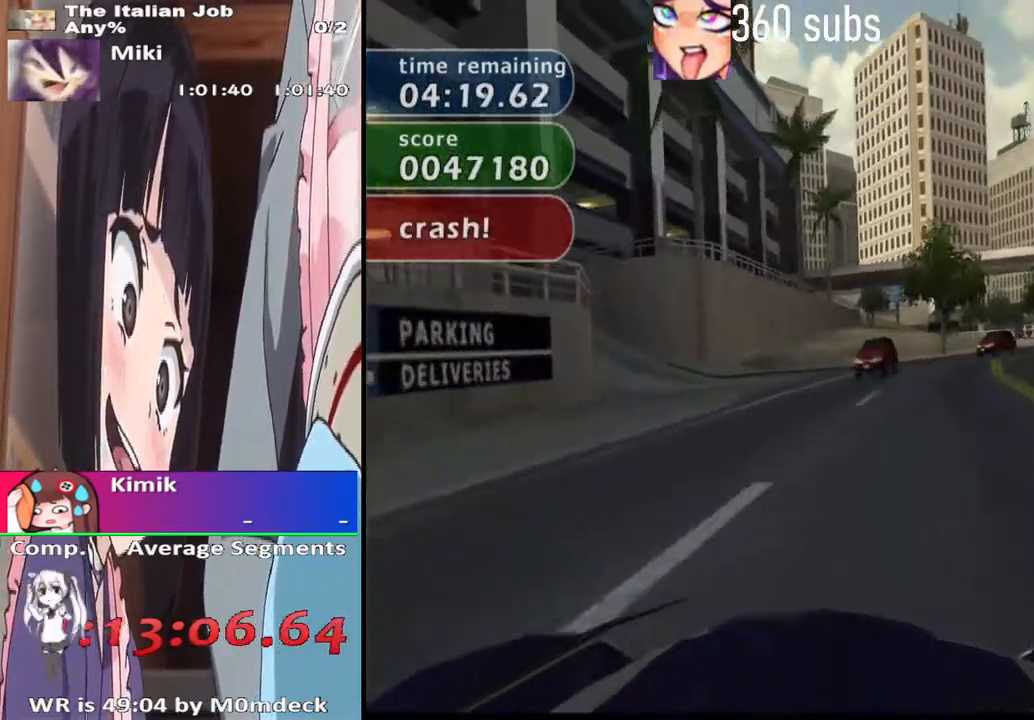
{"buttons": ["CROSS"], "left_stick": "center", "right_stick": "center", "events": [[433, "left_stick", "center"]]}
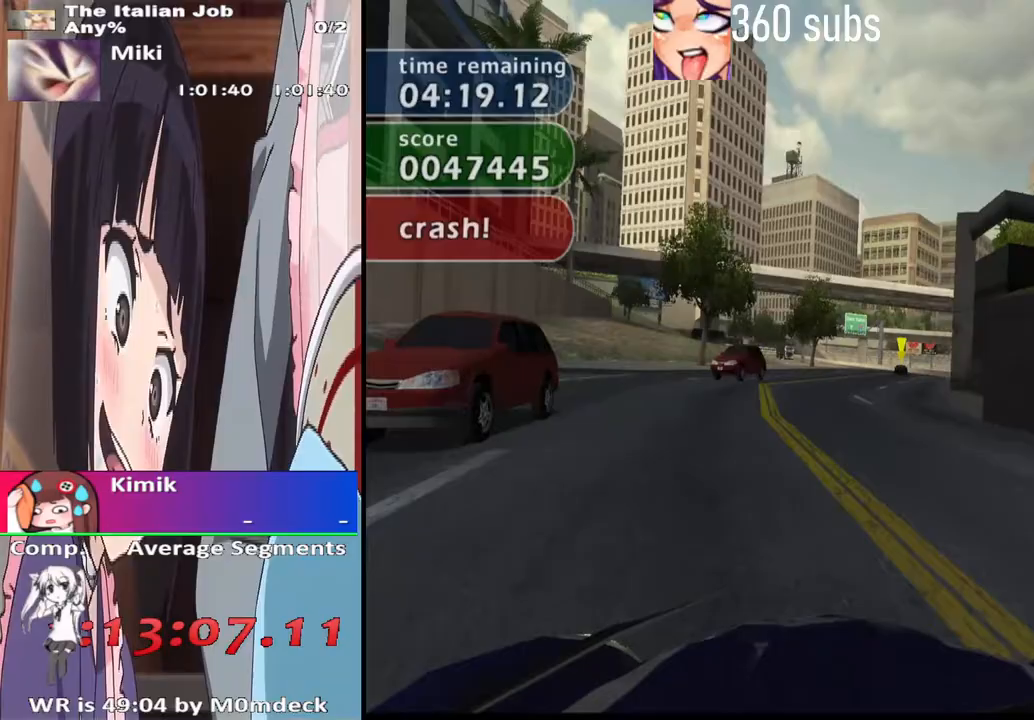
{"buttons": ["CROSS"], "left_stick": "center", "right_stick": "center", "events": [[333, "left_stick", "up-left"], [467, "left_stick", "center"]]}
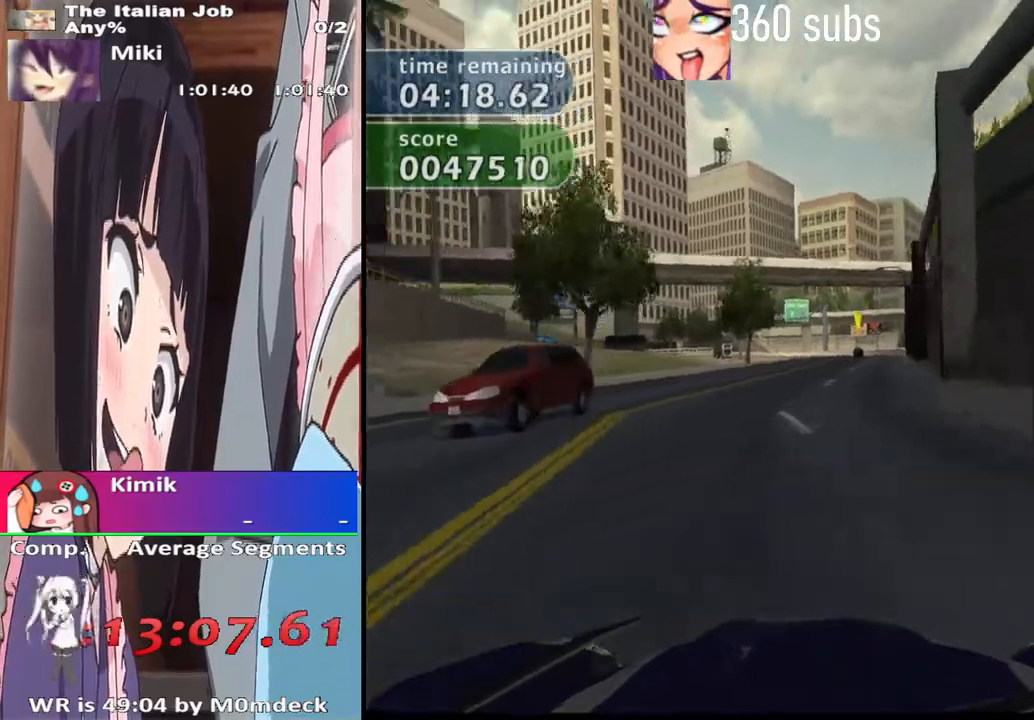
{"buttons": ["CROSS"], "left_stick": "center", "right_stick": "center", "events": [[133, "left_stick", "right"], [267, "left_stick", "center"]]}
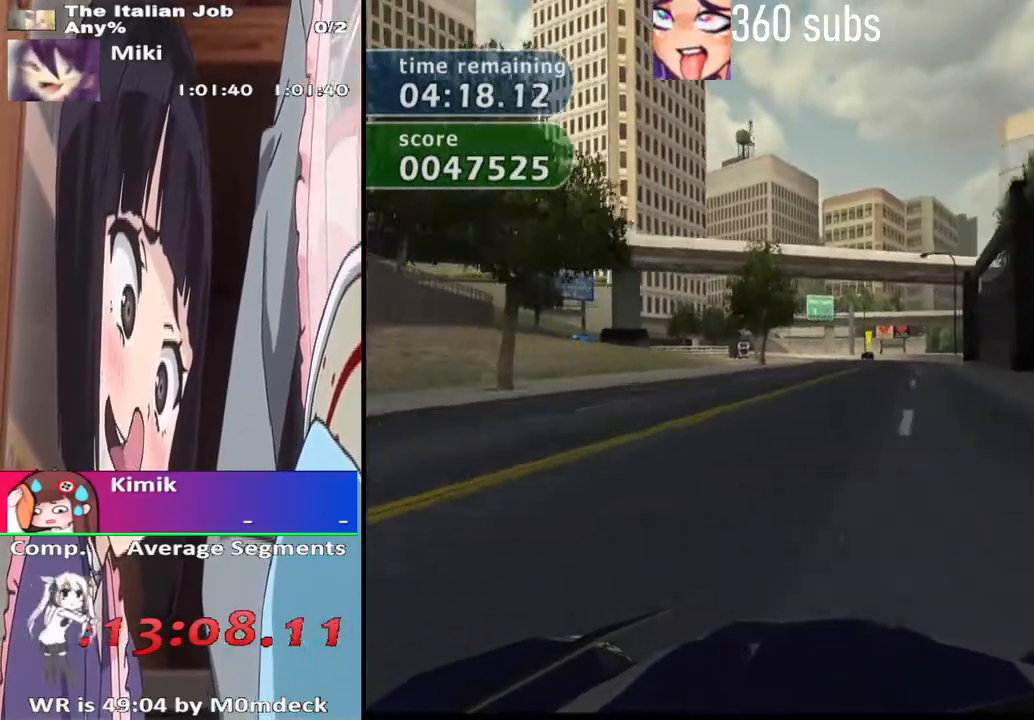
{"buttons": ["CROSS"], "left_stick": "center", "right_stick": "center", "events": []}
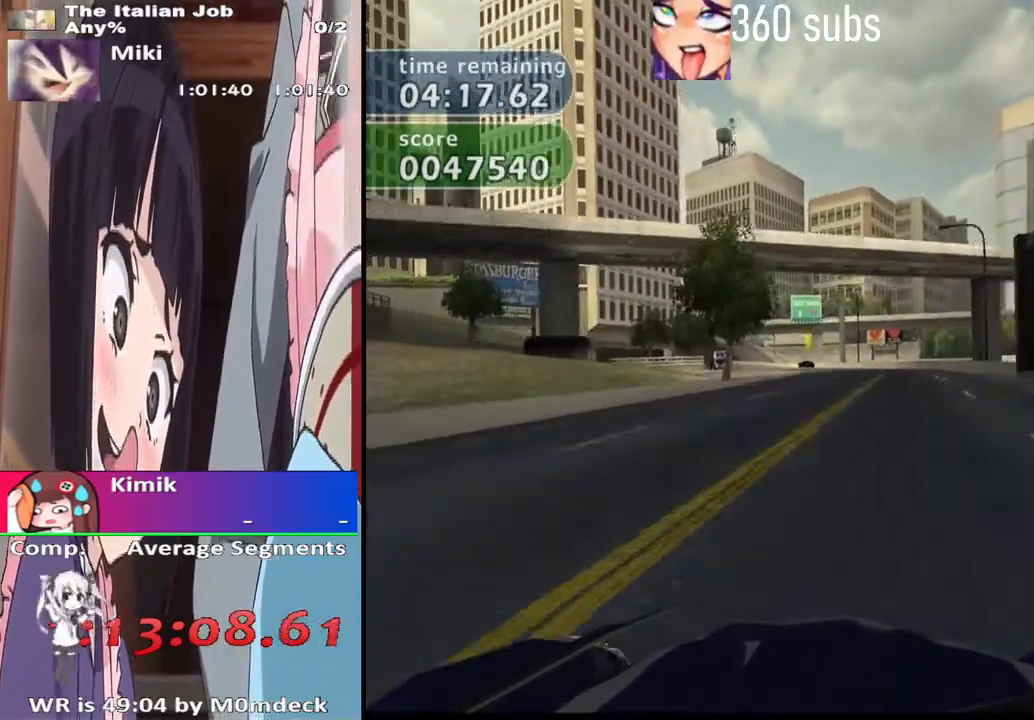
{"buttons": ["CROSS"], "left_stick": "center", "right_stick": "center", "events": []}
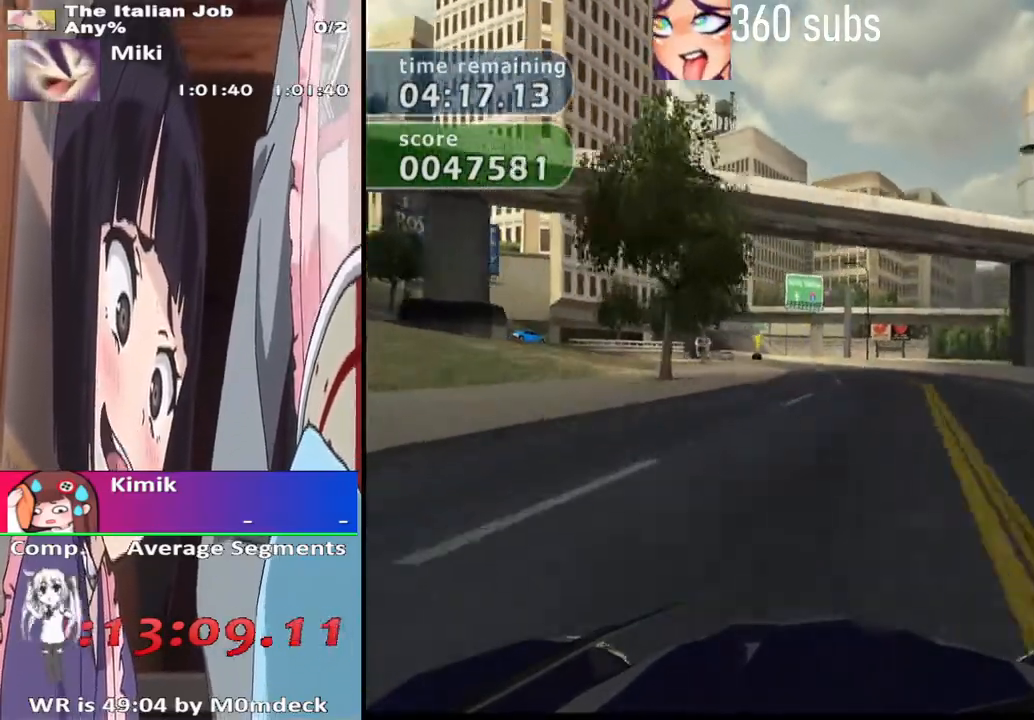
{"buttons": ["CROSS"], "left_stick": "center", "right_stick": "center", "events": []}
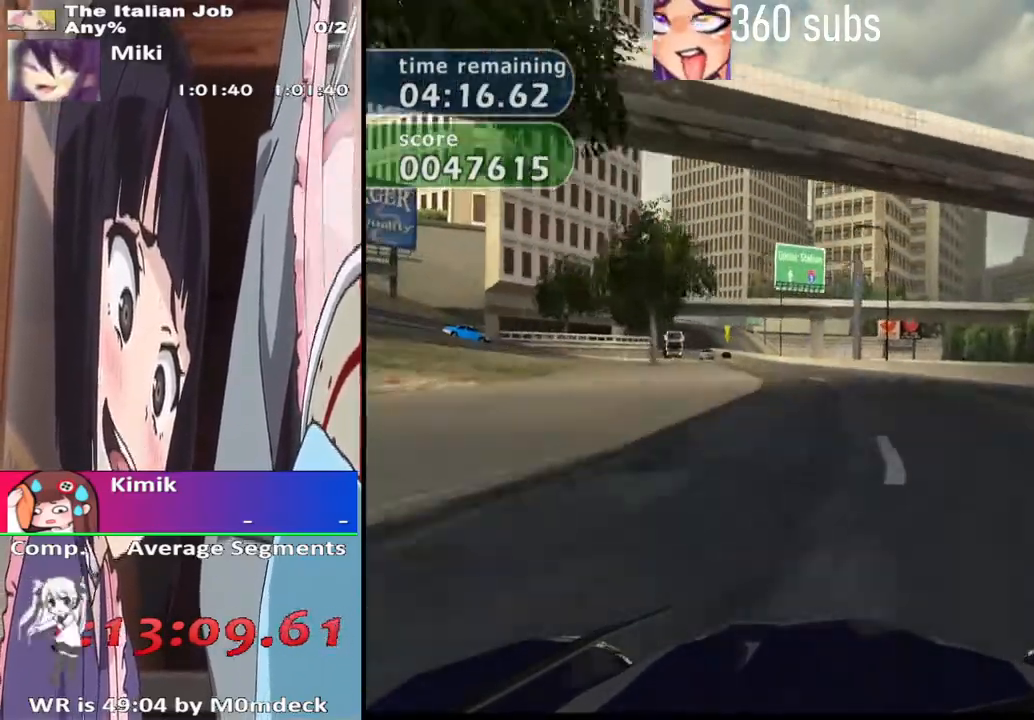
{"buttons": ["CROSS"], "left_stick": "center", "right_stick": "center", "events": []}
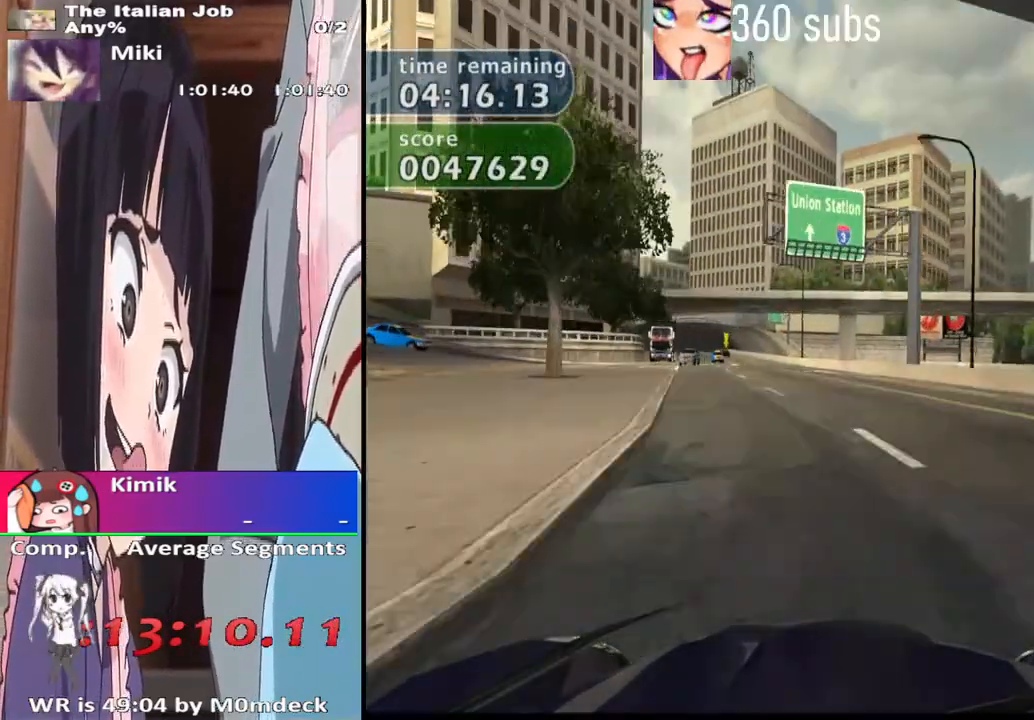
{"buttons": ["CROSS"], "left_stick": "center", "right_stick": "center", "events": []}
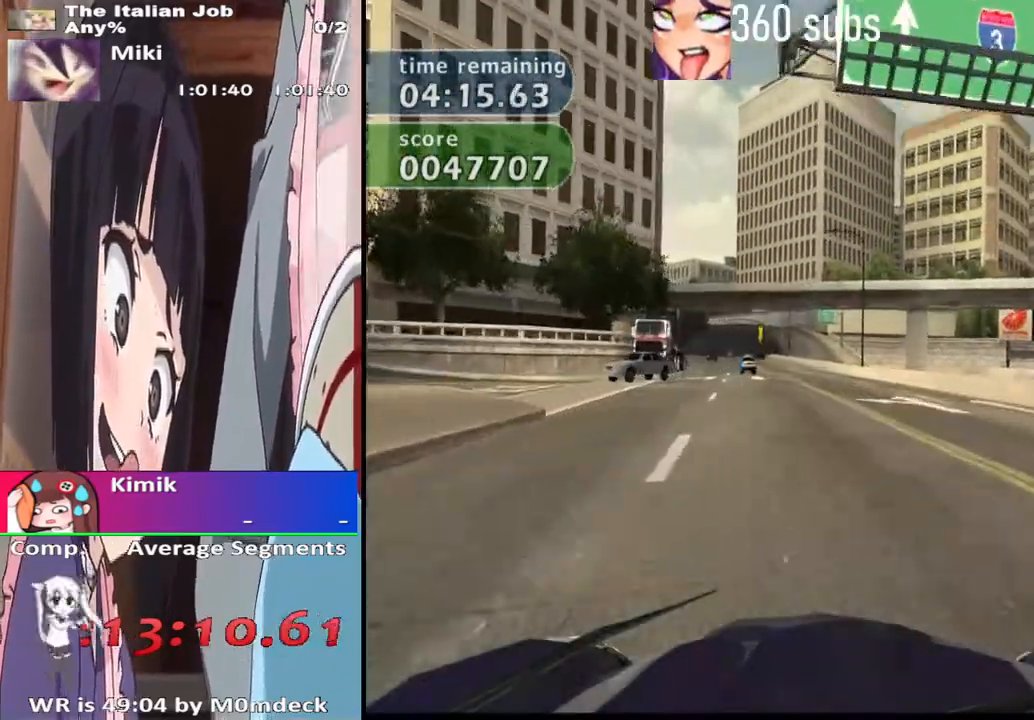
{"buttons": ["CROSS"], "left_stick": "center", "right_stick": "center", "events": []}
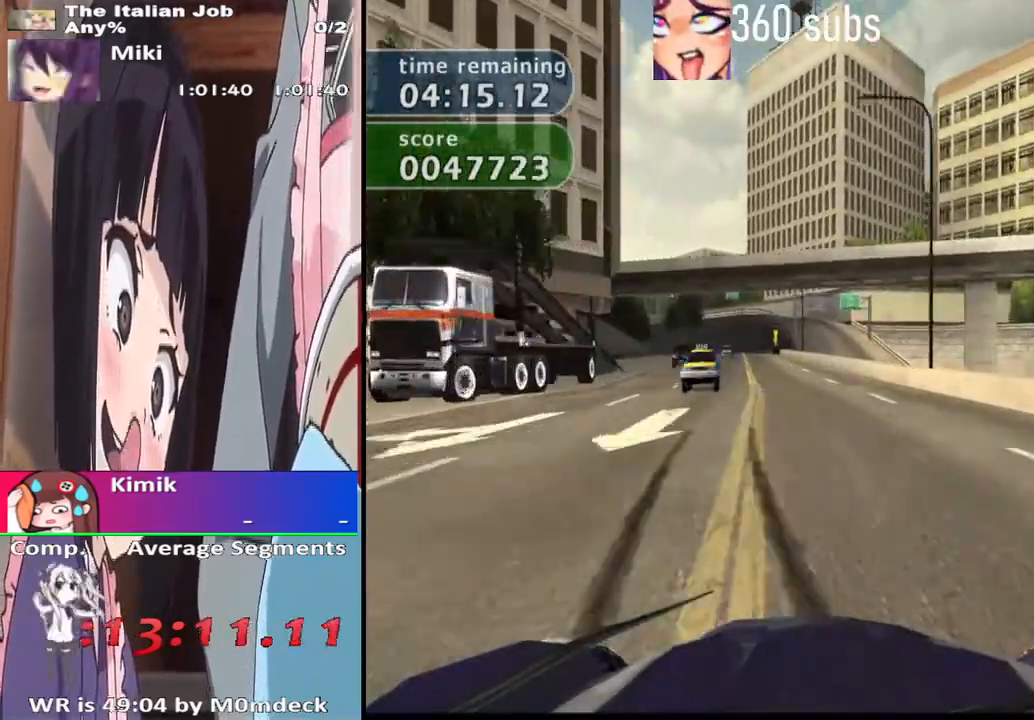
{"buttons": ["CROSS"], "left_stick": "center", "right_stick": "center", "events": []}
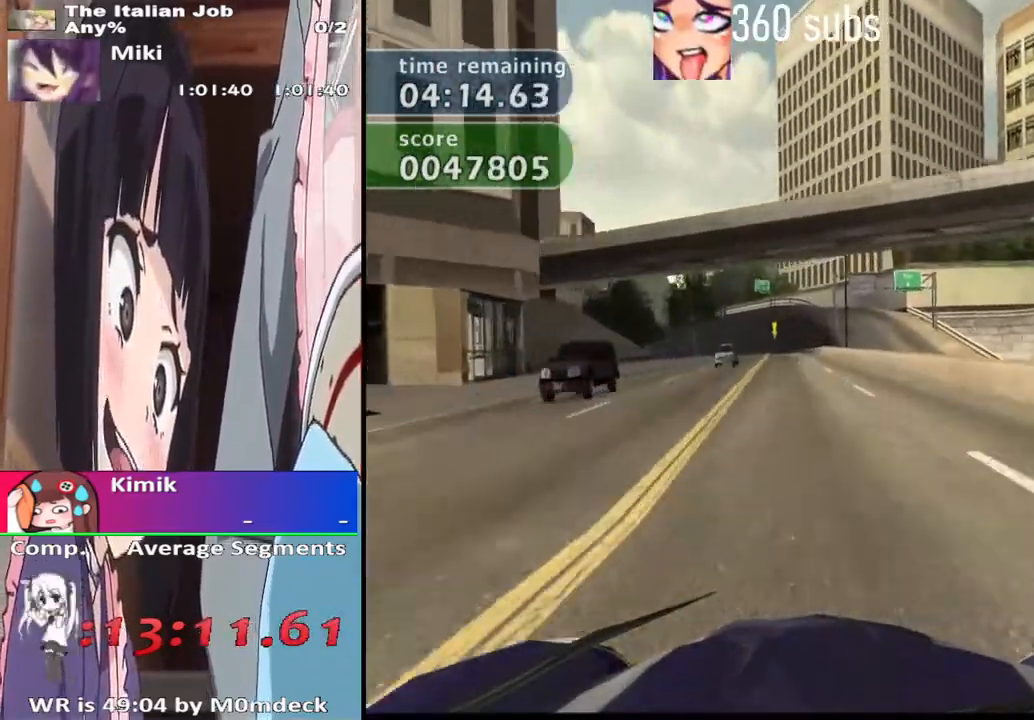
{"buttons": ["CROSS"], "left_stick": "center", "right_stick": "center", "events": []}
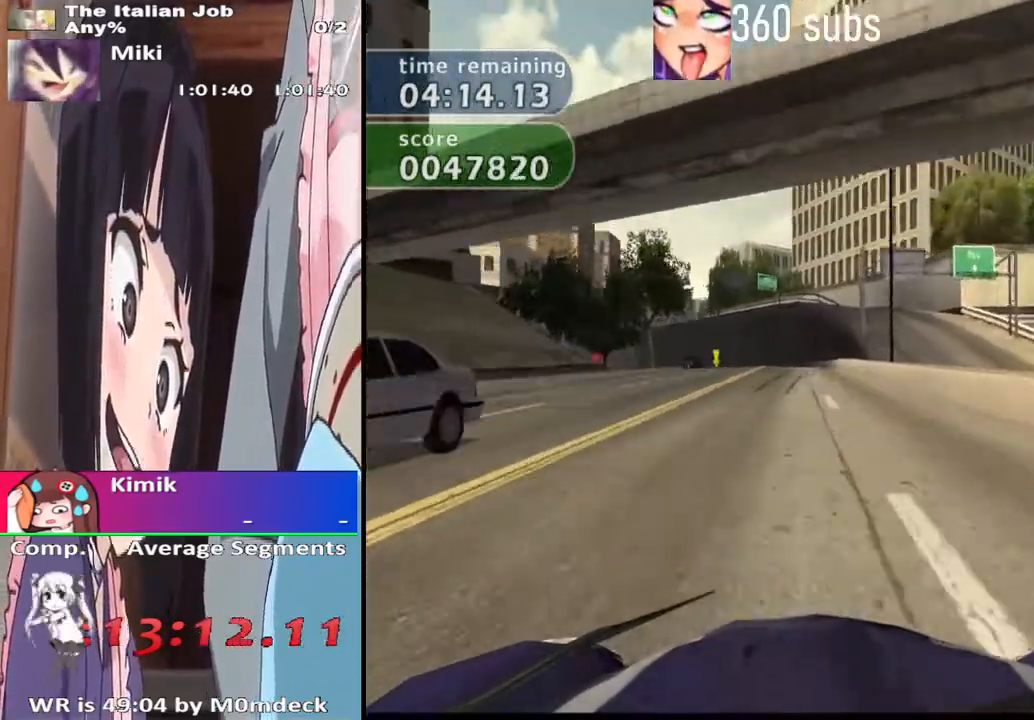
{"buttons": ["CROSS"], "left_stick": "center", "right_stick": "center", "events": []}
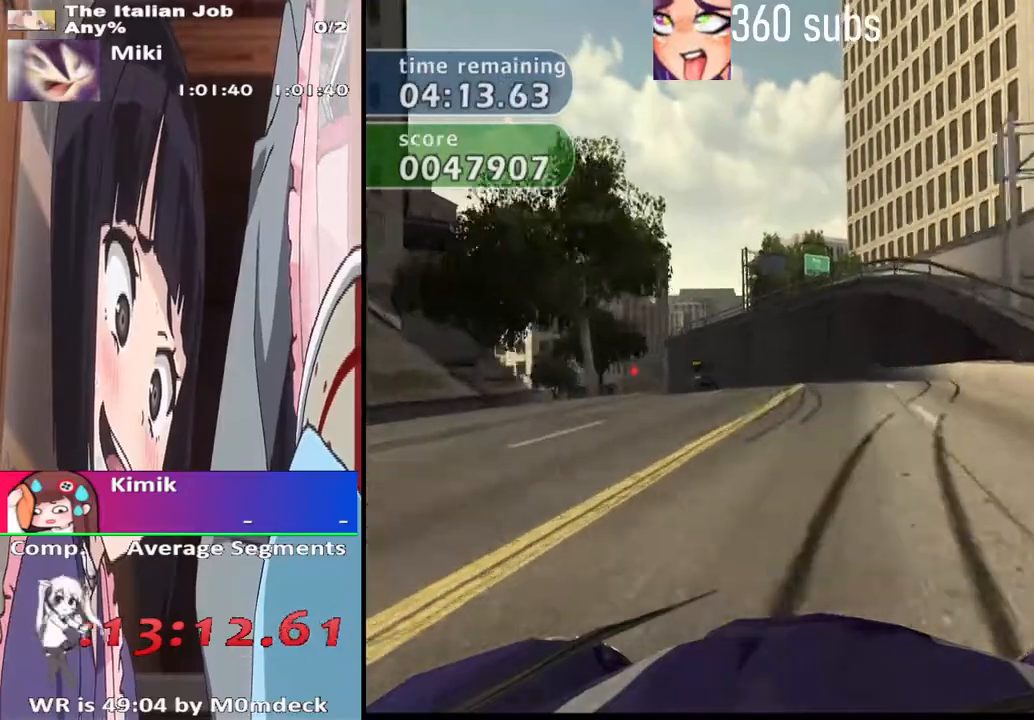
{"buttons": ["CROSS"], "left_stick": "left", "right_stick": "center", "events": [[133, "left_stick", "left"], [233, "left_stick", "center"], [433, "left_stick", "left"]]}
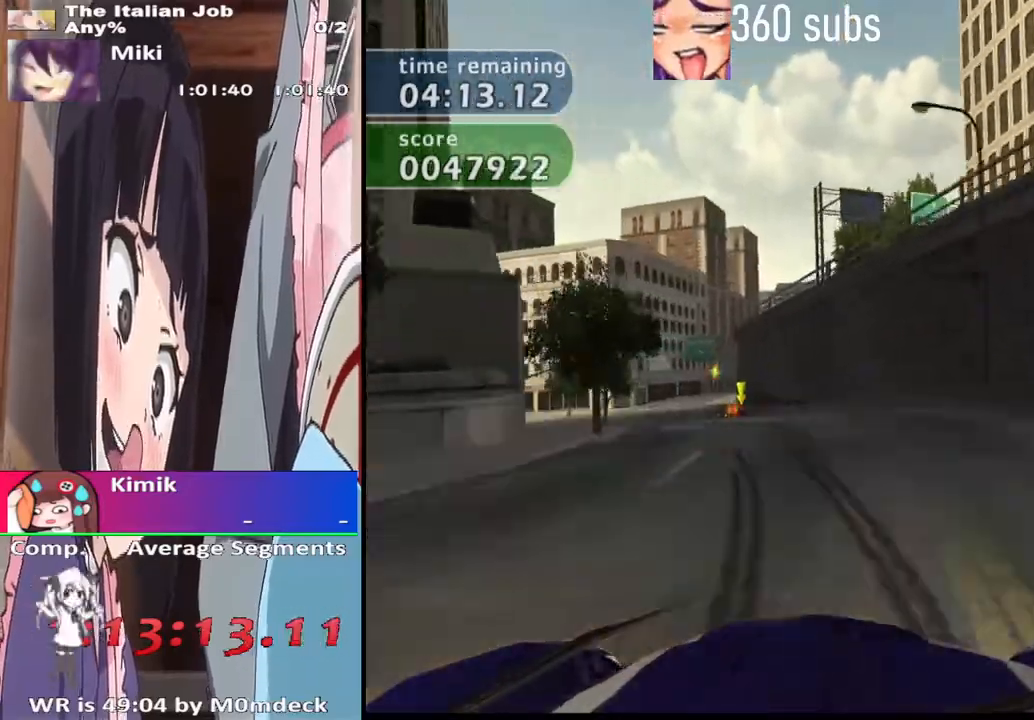
{"buttons": ["CROSS"], "left_stick": "center", "right_stick": "center", "events": [[33, "left_stick", "center"]]}
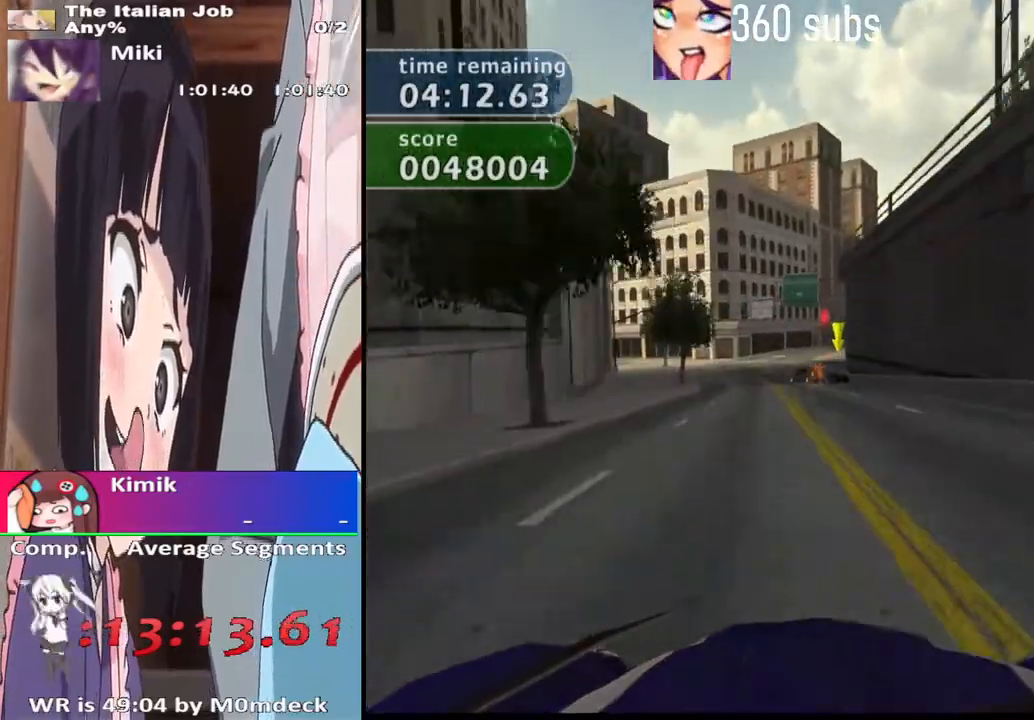
{"buttons": [], "left_stick": "right", "right_stick": "center", "events": [[100, "left_stick", "left"], [233, "CROSS", "up"], [233, "left_stick", "center"], [300, "left_stick", "right"]]}
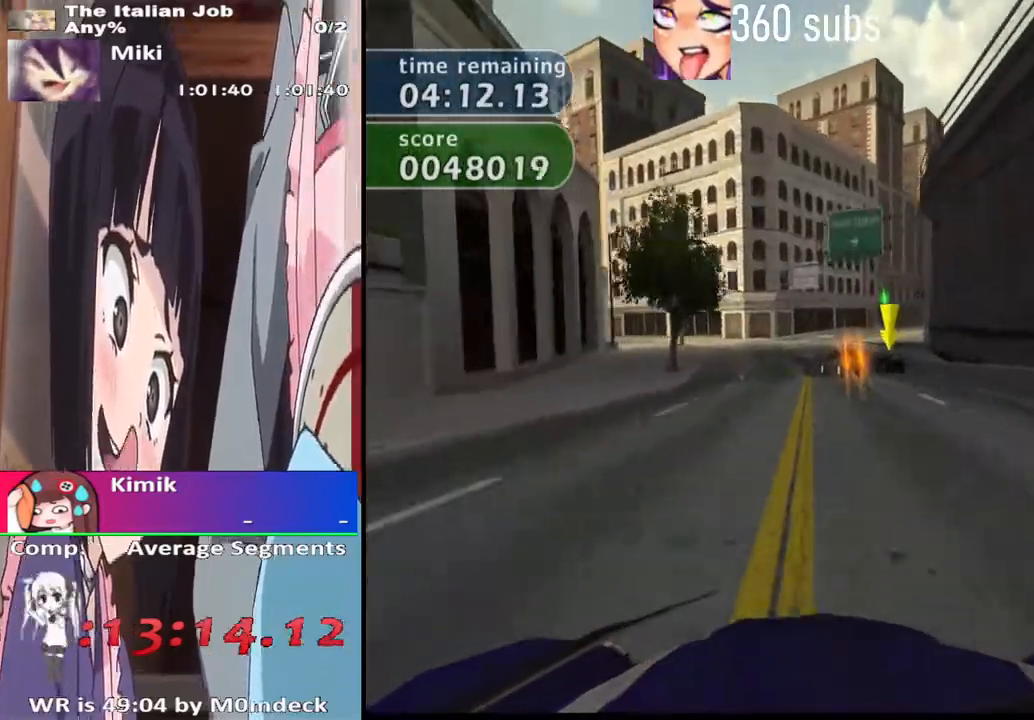
{"buttons": ["SQUARE"], "left_stick": "center", "right_stick": "center", "events": [[33, "left_stick", "center"], [400, "SQUARE", "down"], [433, "left_stick", "left"], [500, "left_stick", "center"]]}
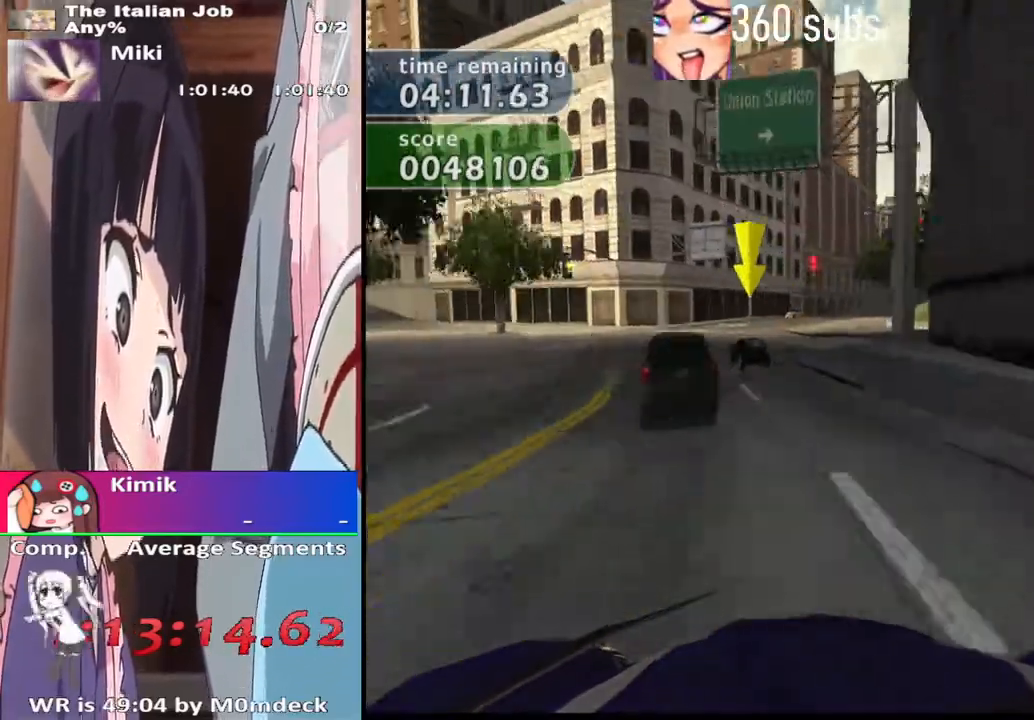
{"buttons": [], "left_stick": "center", "right_stick": "center", "events": [[67, "SQUARE", "up"], [233, "left_stick", "left"], [367, "left_stick", "center"]]}
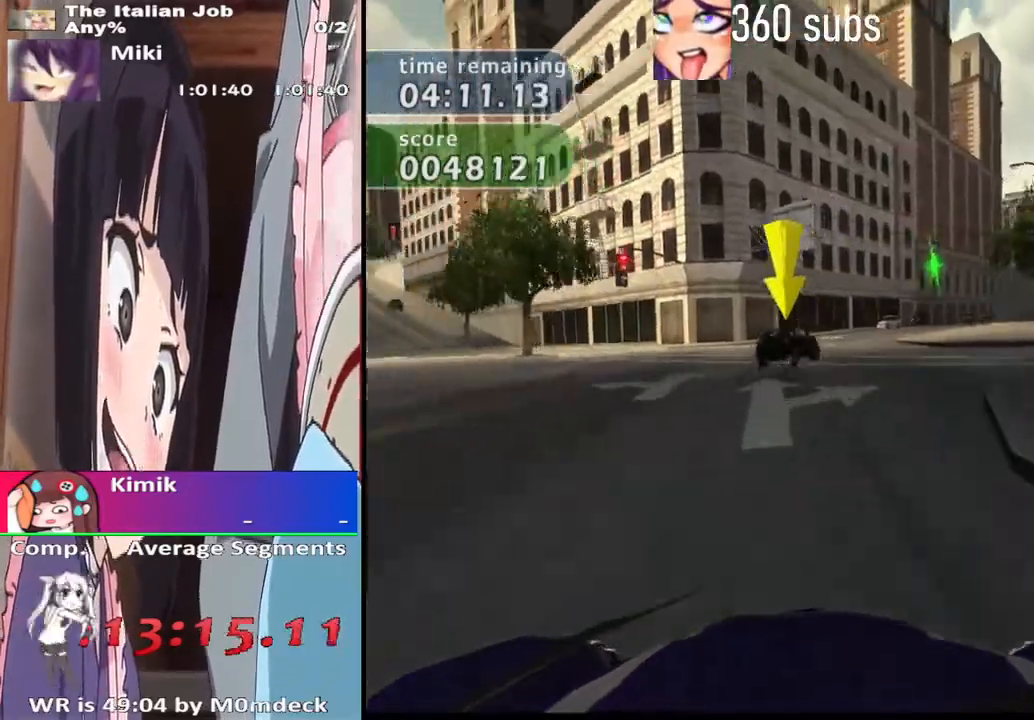
{"buttons": ["SQUARE"], "left_stick": "right", "right_stick": "center", "events": [[167, "left_stick", "right"], [400, "SQUARE", "down"]]}
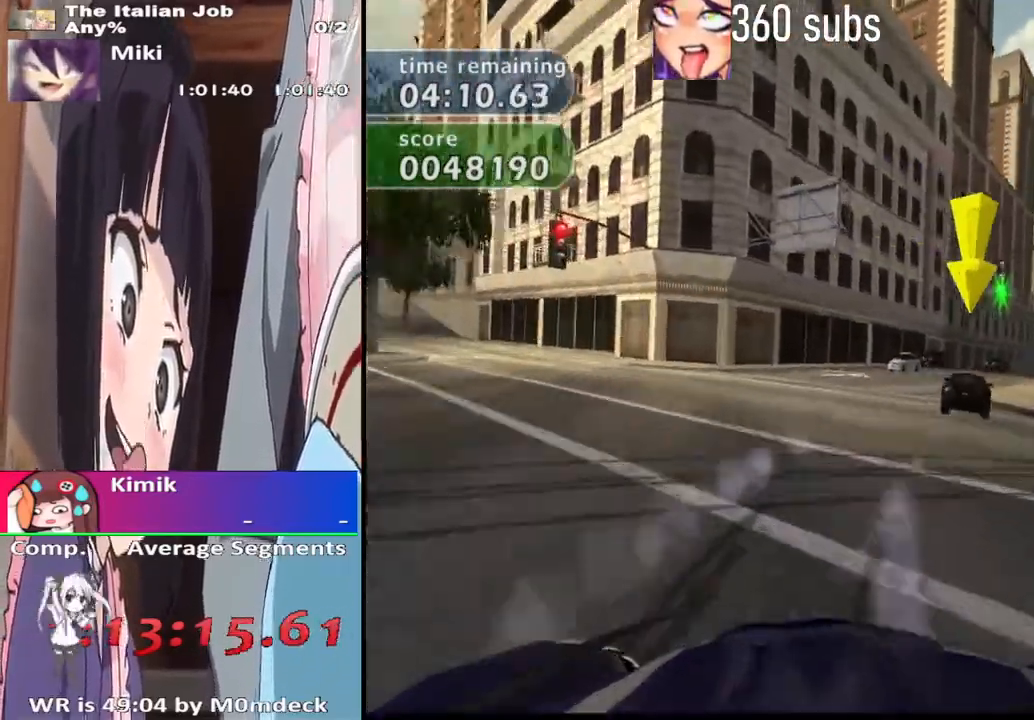
{"buttons": ["CROSS"], "left_stick": "center", "right_stick": "center", "events": [[33, "SQUARE", "up"], [67, "CROSS", "down"], [133, "left_stick", "center"]]}
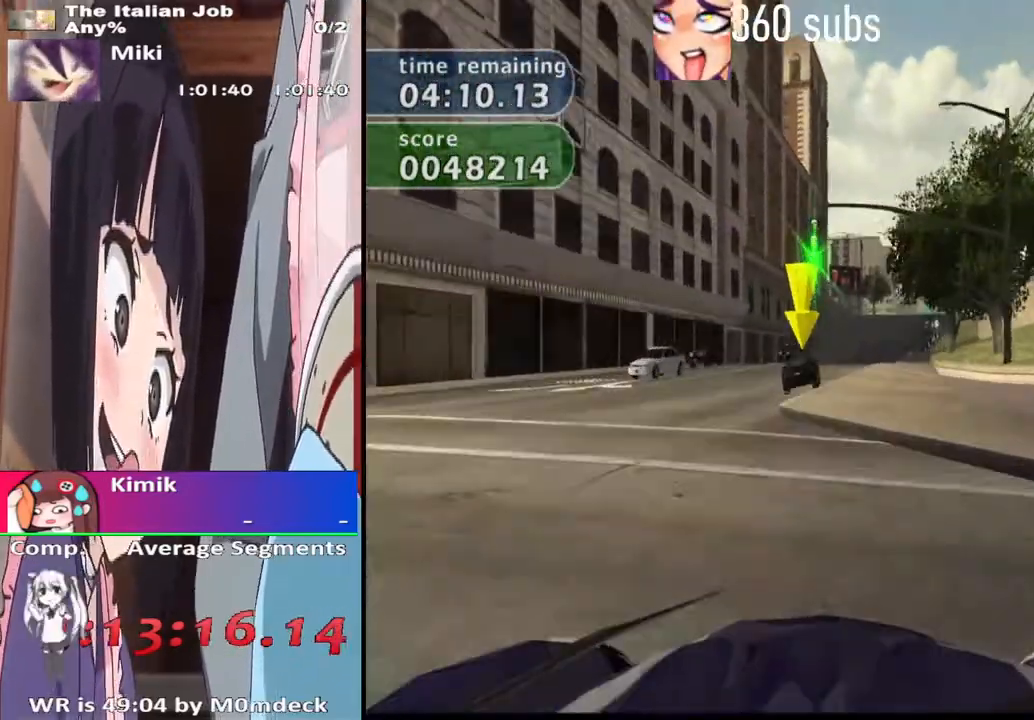
{"buttons": ["CROSS"], "left_stick": "center", "right_stick": "center", "events": []}
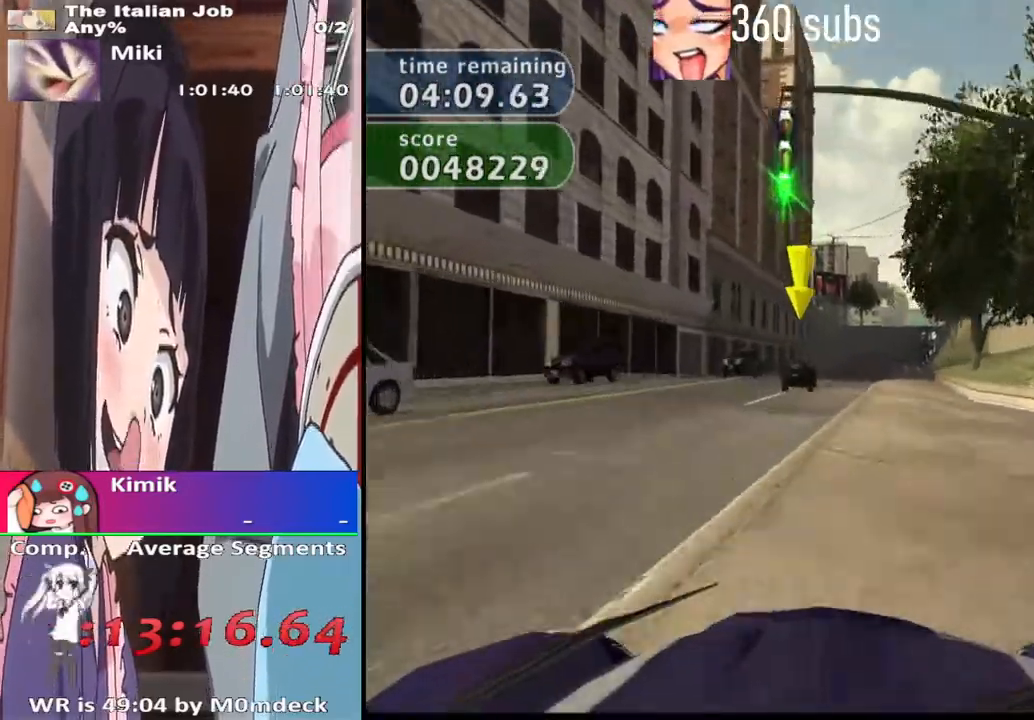
{"buttons": ["CROSS"], "left_stick": "center", "right_stick": "center", "events": [[267, "left_stick", "right"], [333, "left_stick", "center"]]}
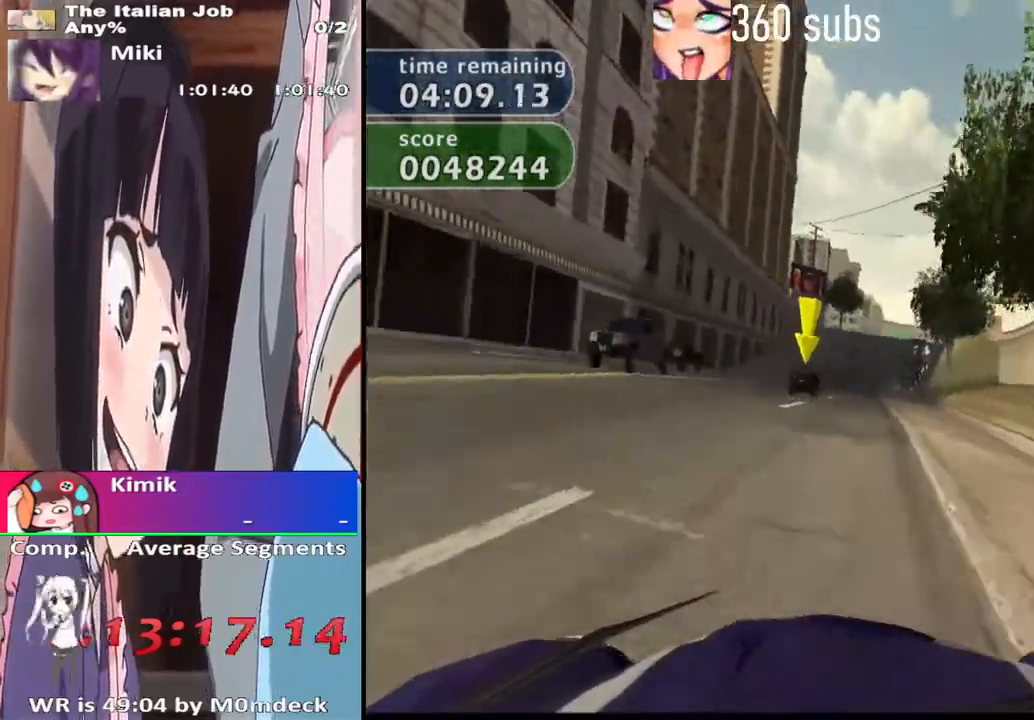
{"buttons": ["CROSS"], "left_stick": "center", "right_stick": "center", "events": [[333, "left_stick", "right"], [433, "left_stick", "center"]]}